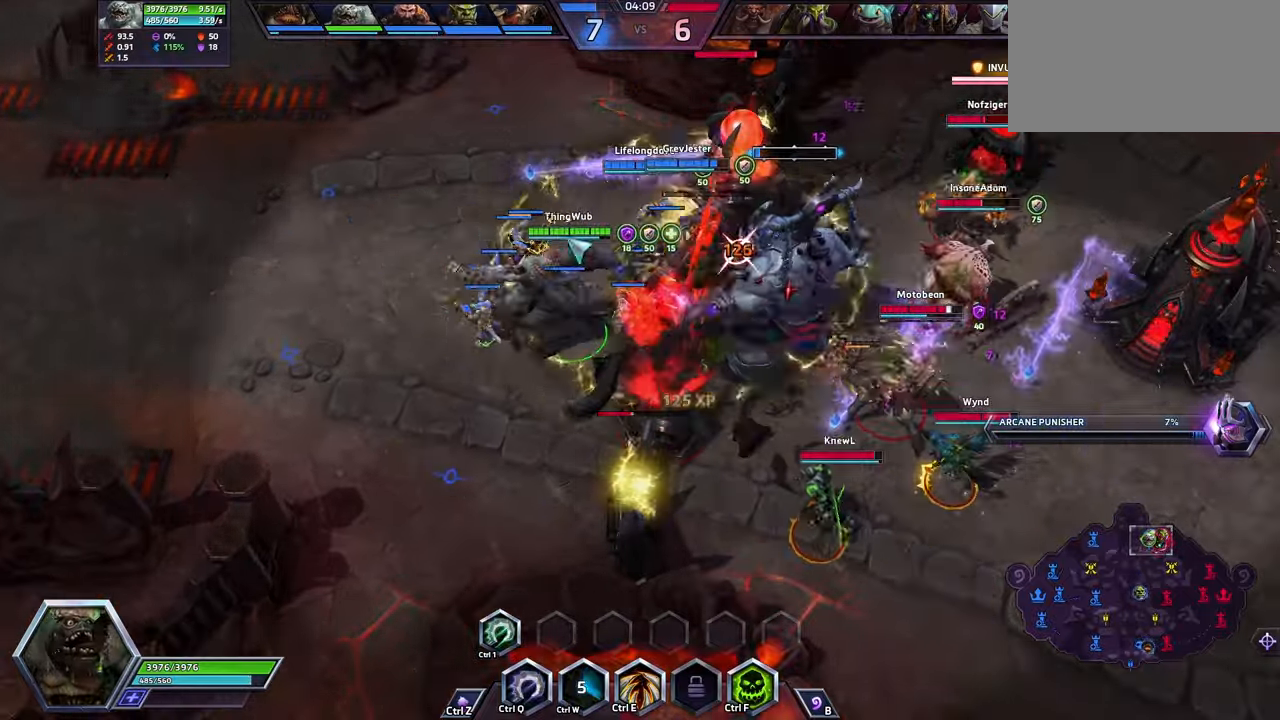
Gameplay with keyboard; each line is a JSON object with the keys held at the frame after it. "events" lists presses ("down") and releases ("up") of ".", "/", "0", "1", "2", "3", "4", "5", "6", "7", "8", "9", "a", "alt_l", "alt_r", "b", "backslash", "backspace", "c", "caps_lock", "comma", "ctrl_l", "ctrl_r", "d", "e", "equals", "escape", "f", "f1", "f10", "f11", "f12", "f2", "f3", "f4", "f5", "f6", "f7", "f8", "f9", "g", "h", "i", "j", "k", "l", "lbracket", "m", "minus", "n", "o", "p", "q", "quote", "r", "rbracket", "return", "s", "semicolon", "shift_l", "shift_r", "space", "super", "t", "tab", "tilde", "u", "v", "w", "x", "y" and "z" between this image and that frame as [ms after this image, input, new state], when the widget could be followed in between. No other keys are recorded. Mouse input is not recorded.
{"keys": [], "events": []}
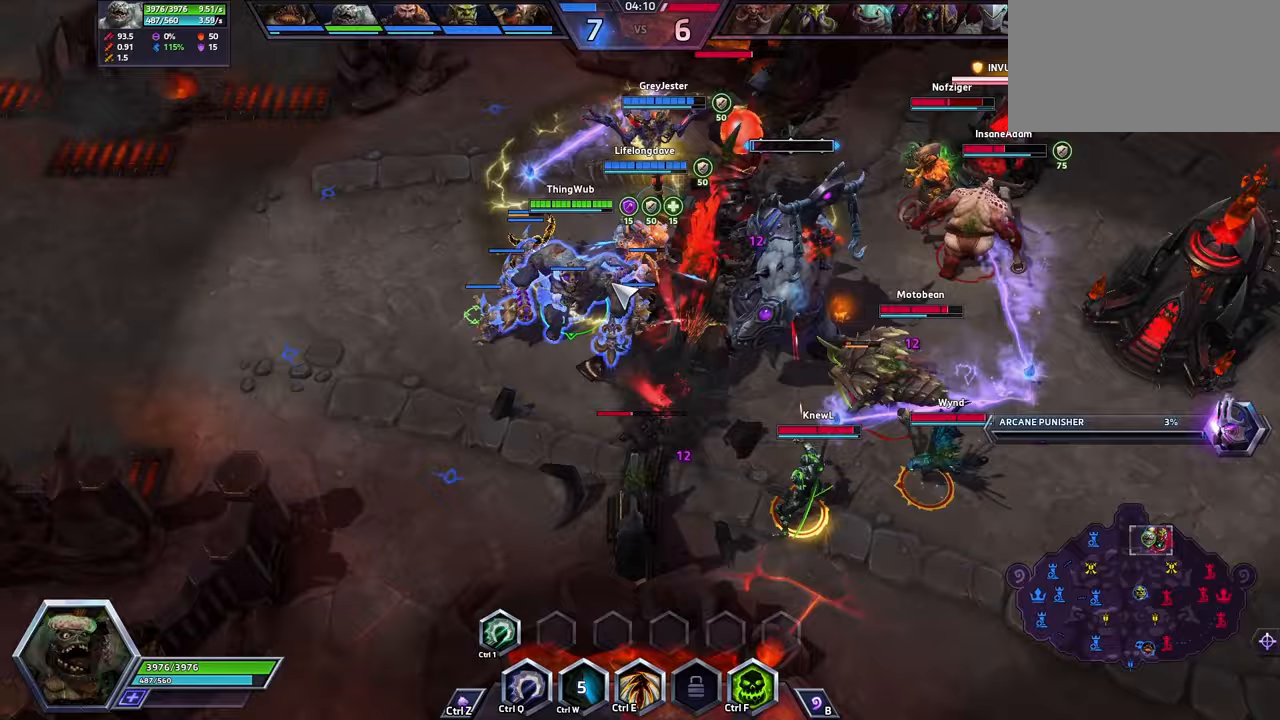
{"keys": [], "events": []}
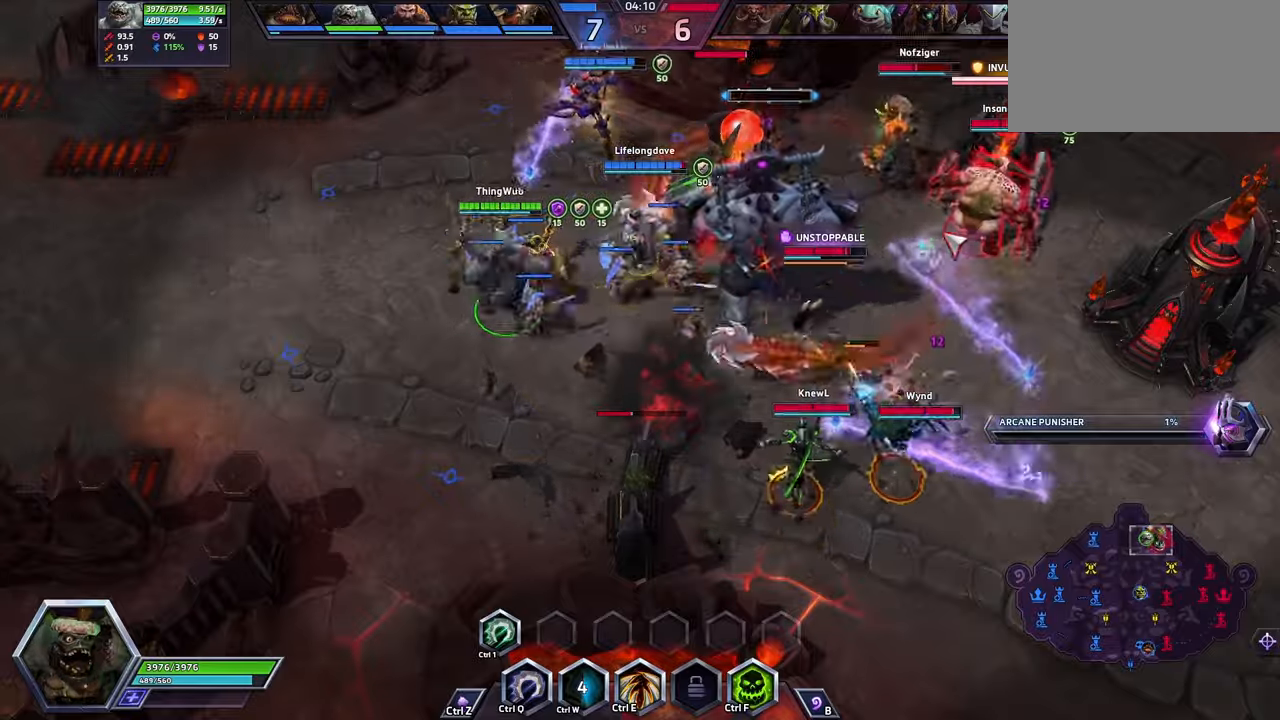
{"keys": [], "events": [[67, "q", "down"], [167, "q", "up"]]}
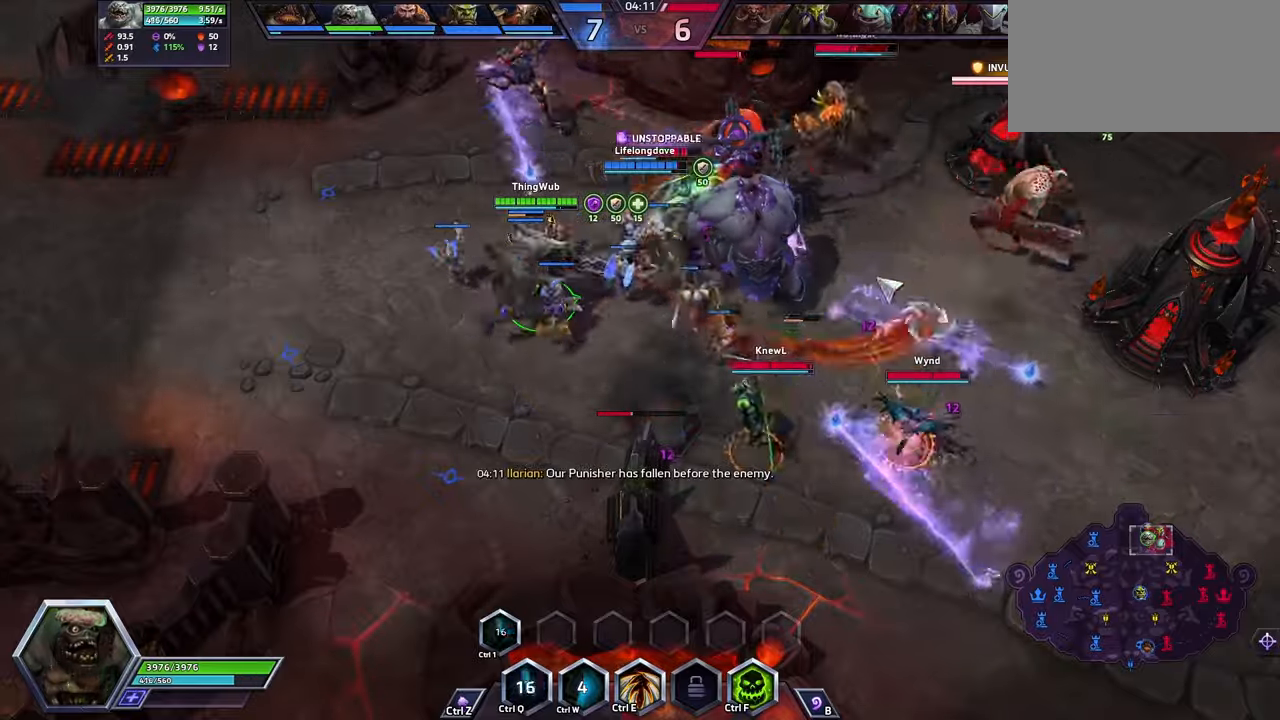
{"keys": [], "events": []}
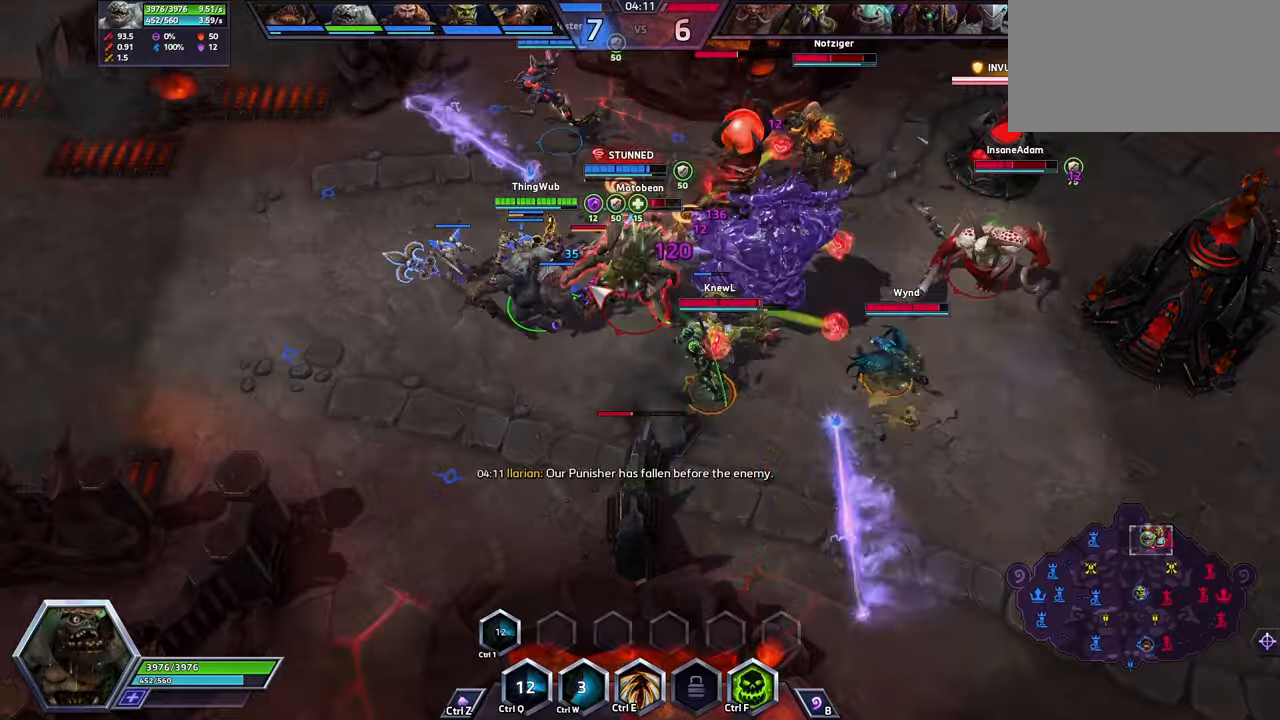
{"keys": [], "events": []}
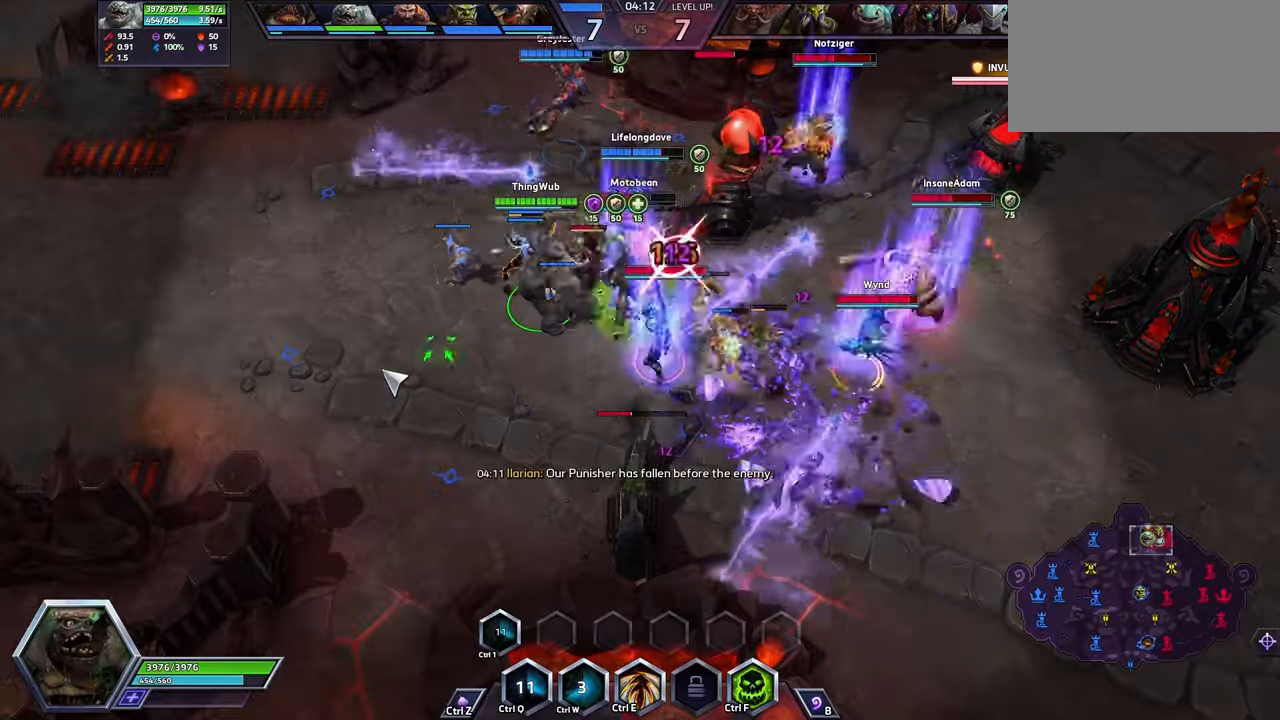
{"keys": [], "events": []}
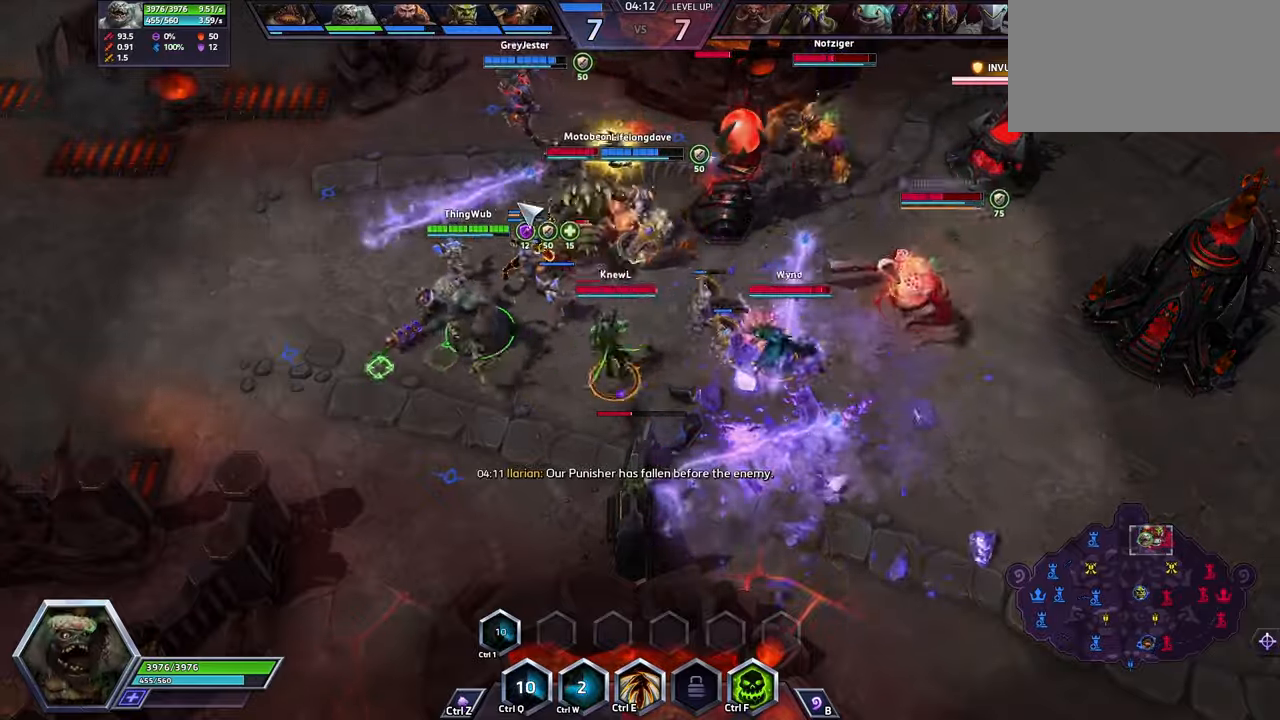
{"keys": ["space"], "events": [[500, "space", "down"]]}
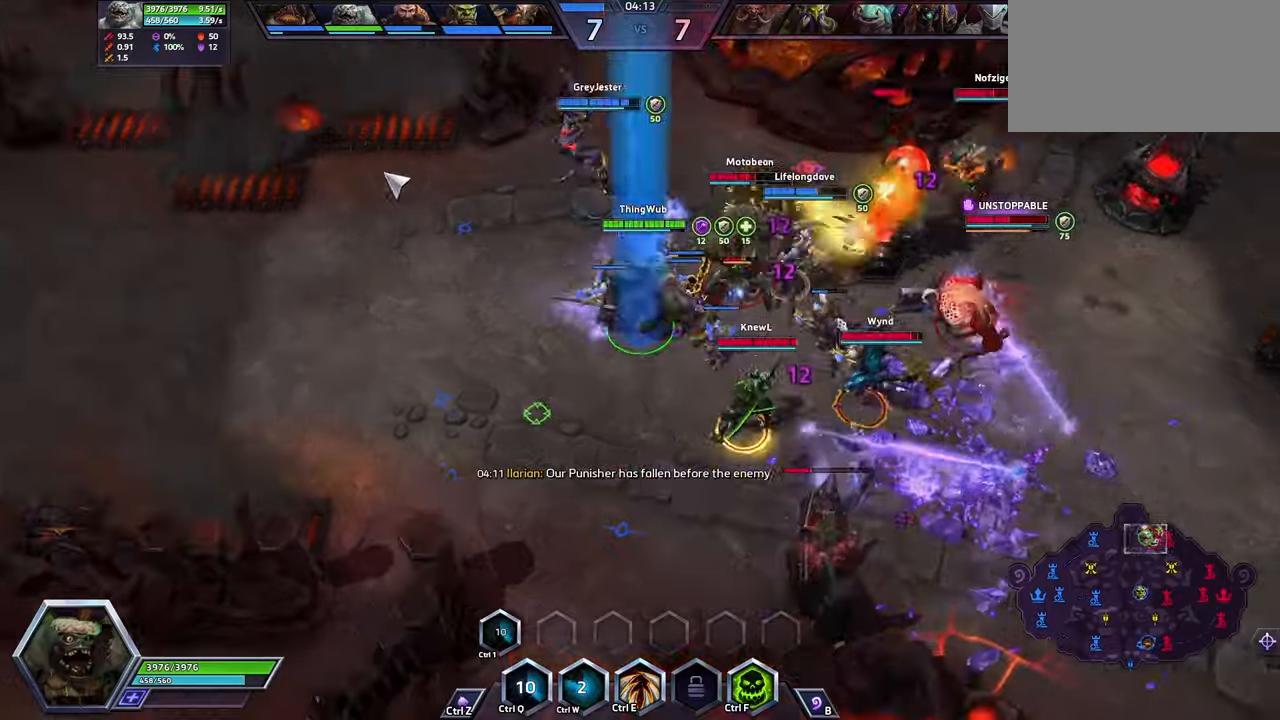
{"keys": [], "events": [[467, "space", "up"]]}
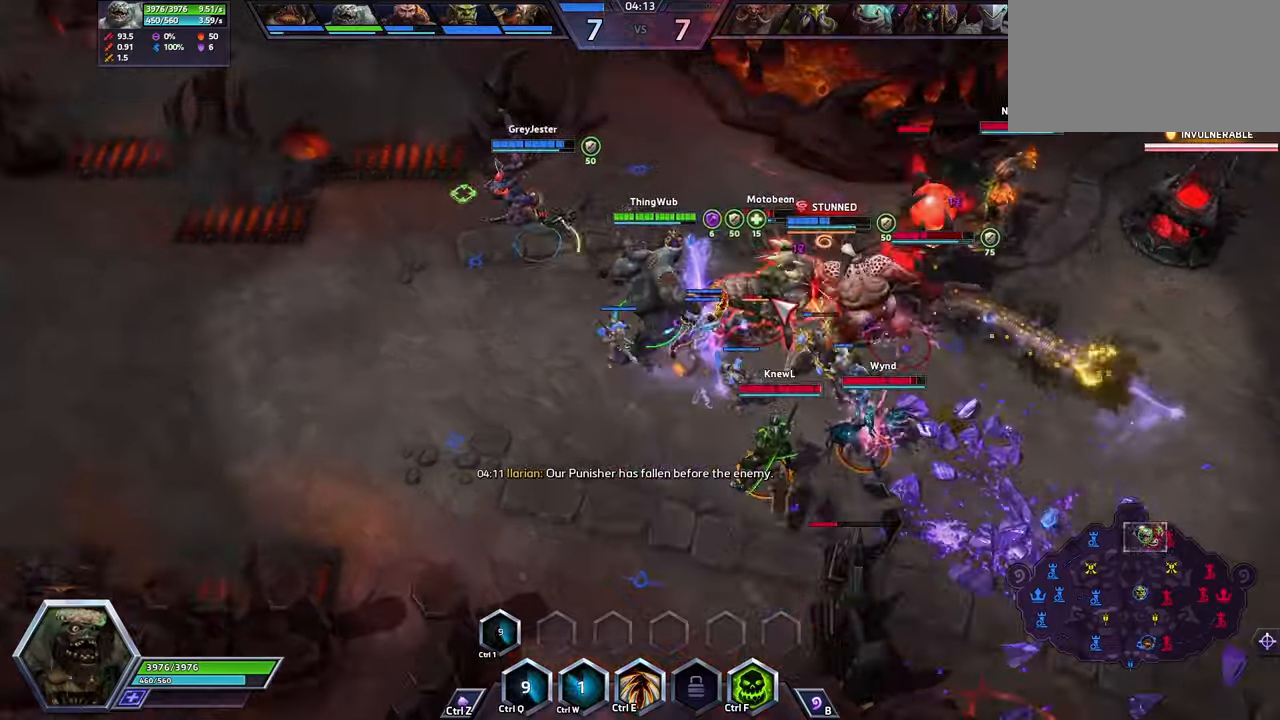
{"keys": ["w"], "events": [[67, "a", "down"], [233, "a", "up"], [433, "w", "down"]]}
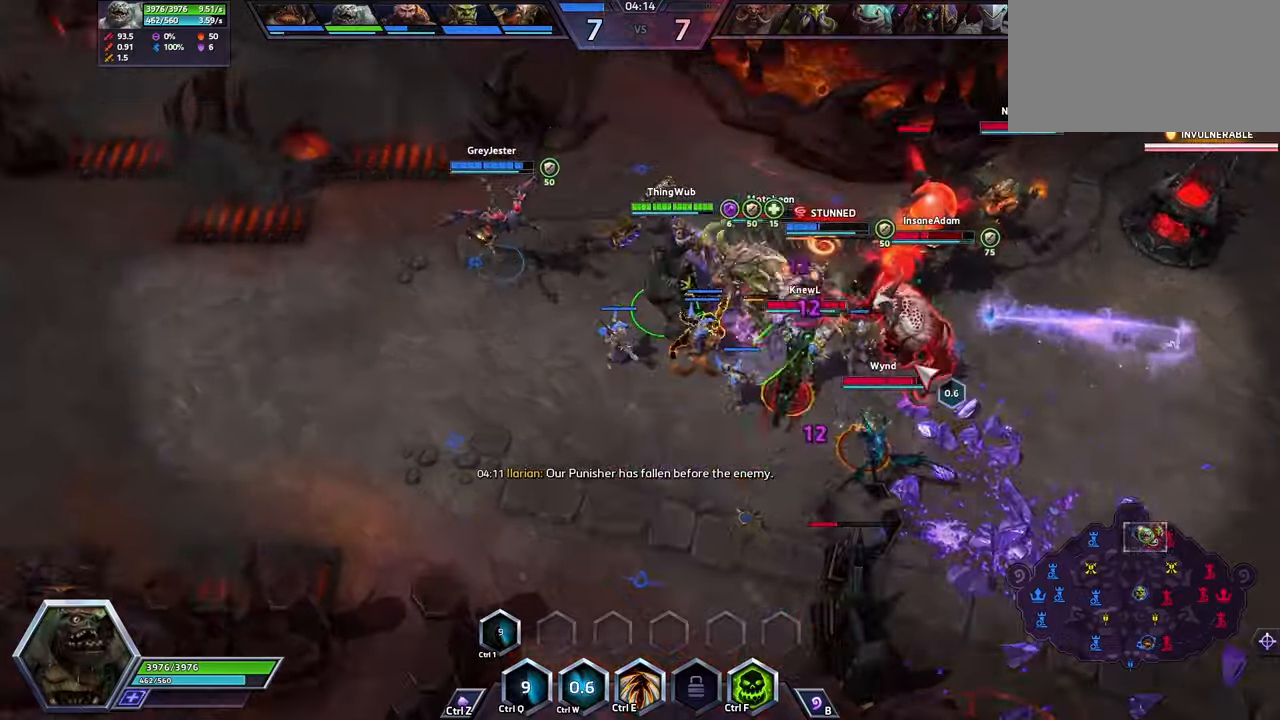
{"keys": [], "events": [[33, "w", "up"], [133, "w", "down"], [167, "w", "up"], [233, "w", "down"], [333, "space", "down"], [333, "w", "up"], [433, "space", "up"]]}
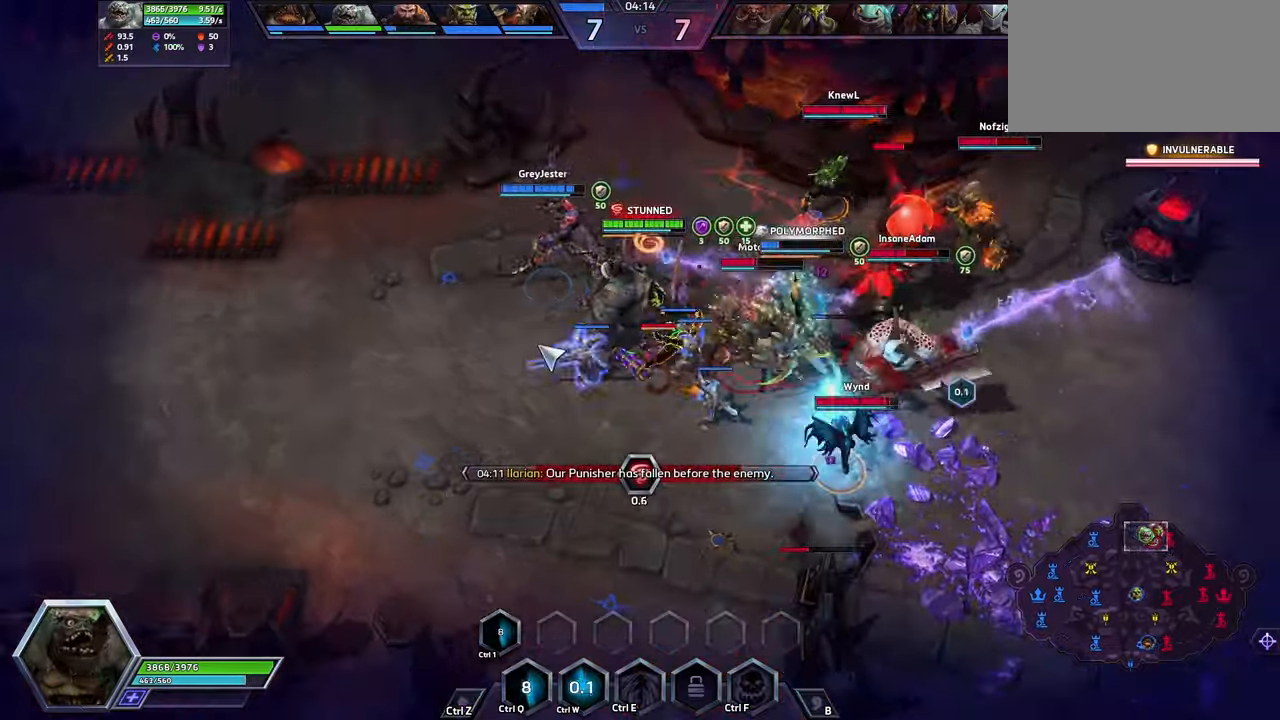
{"keys": [], "events": []}
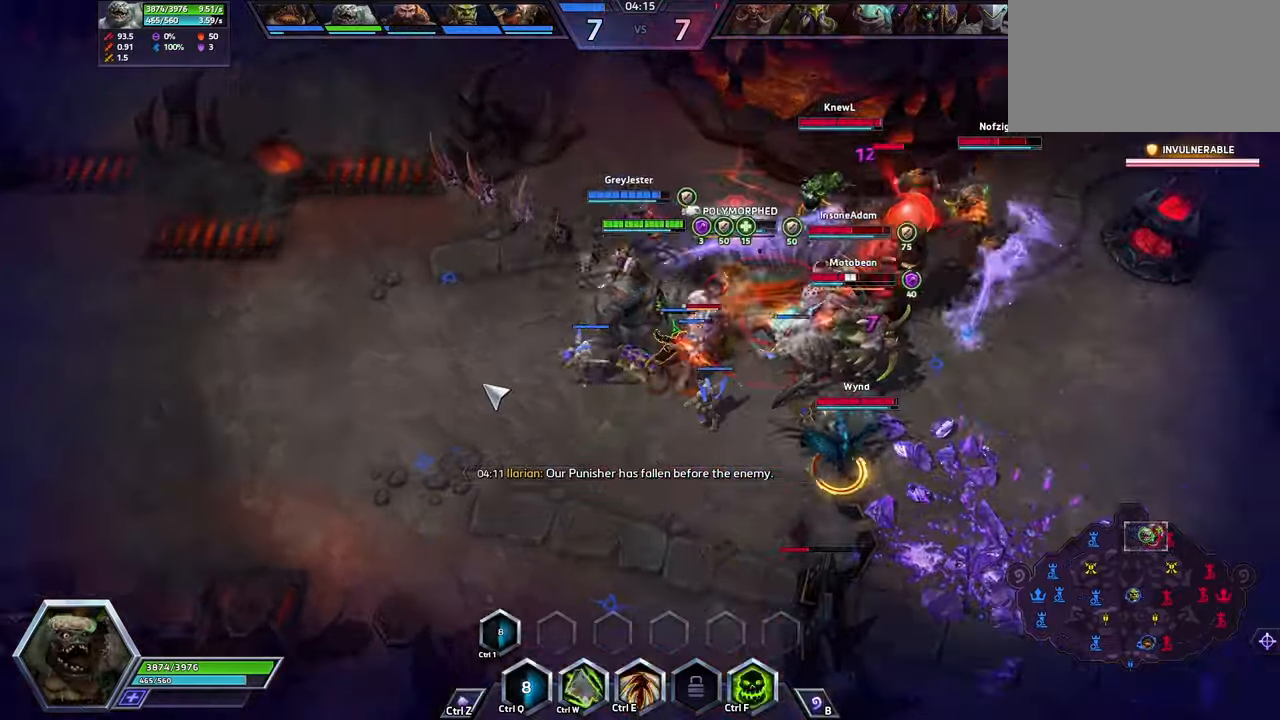
{"keys": ["space"], "events": [[67, "space", "down"]]}
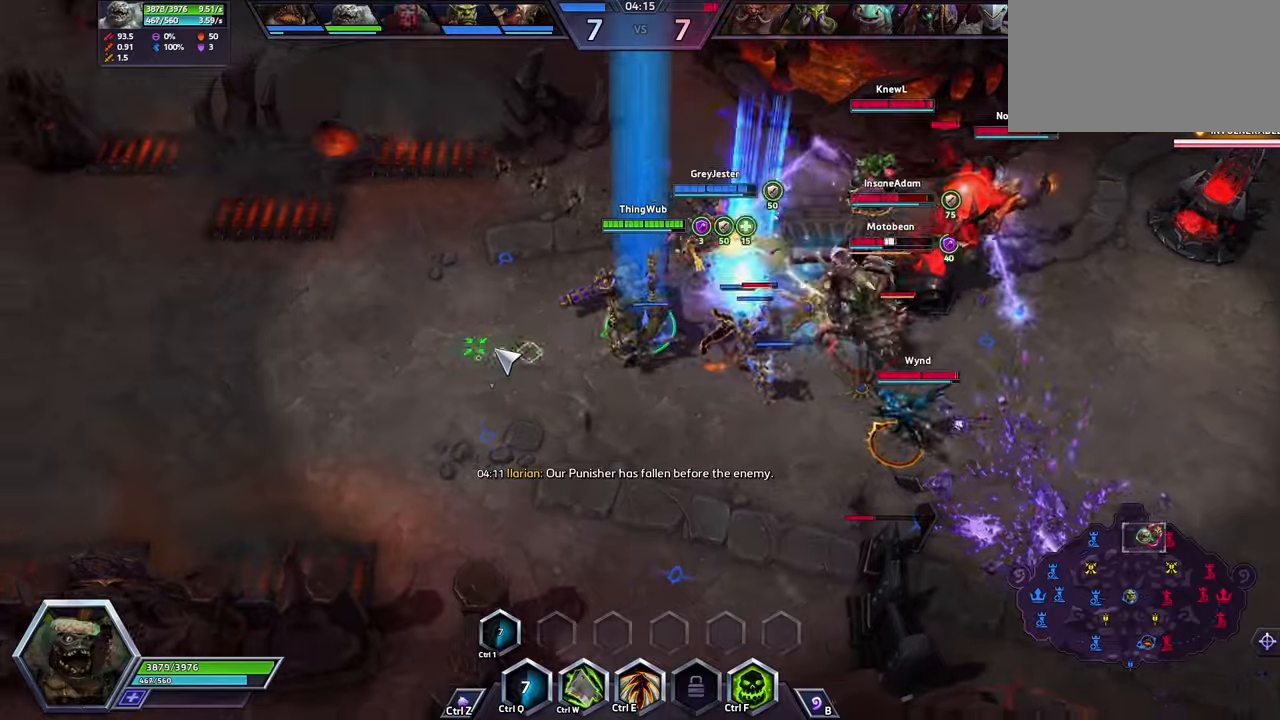
{"keys": [], "events": [[133, "w", "down"], [233, "space", "up"], [233, "w", "up"]]}
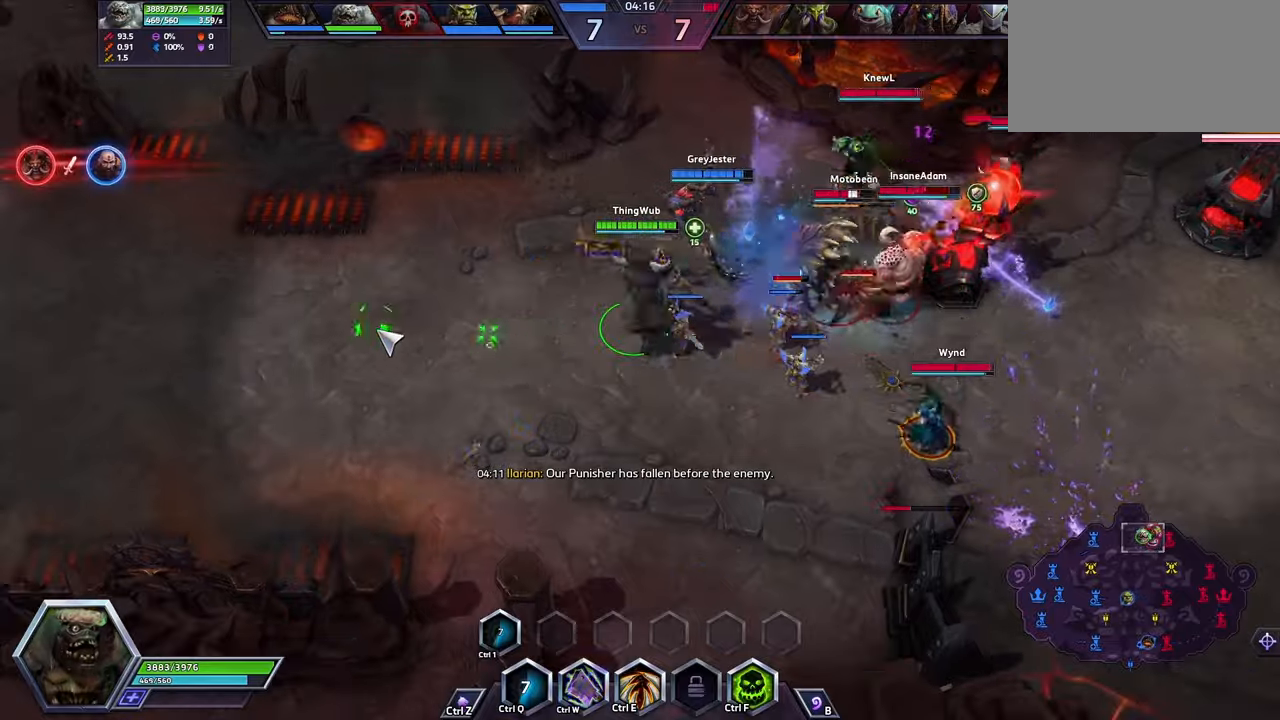
{"keys": ["space"], "events": [[100, "space", "down"]]}
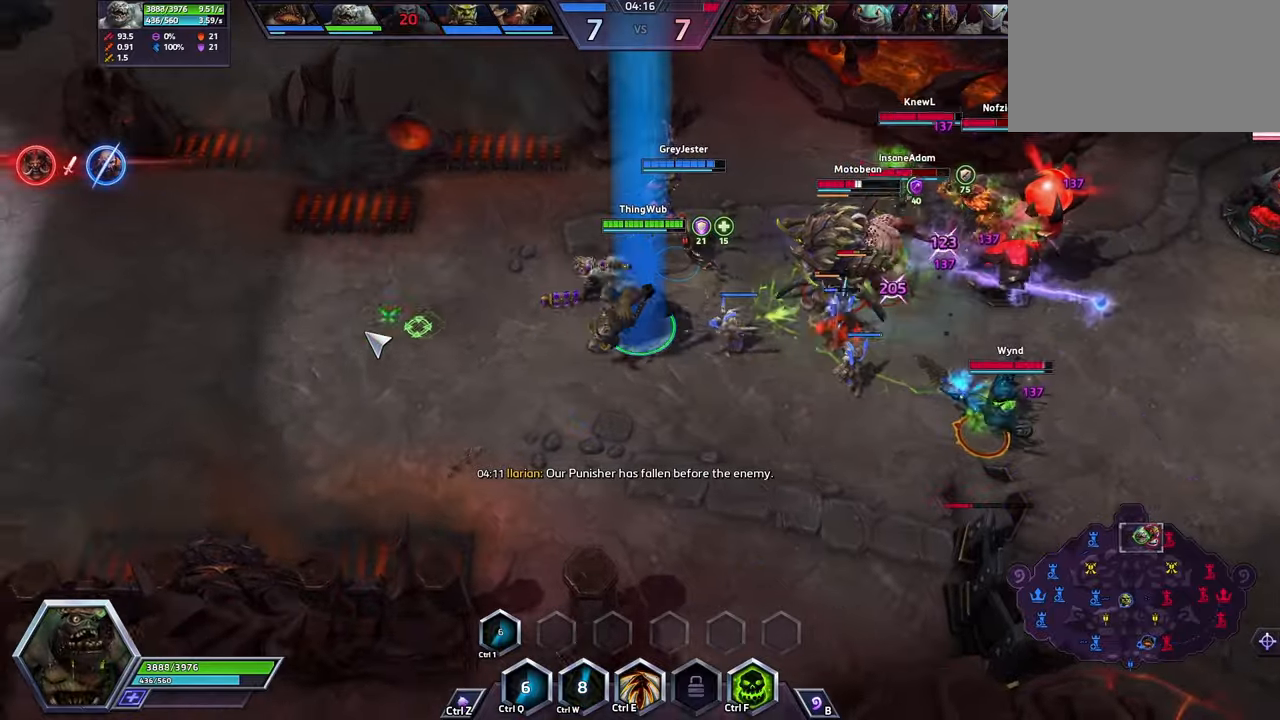
{"keys": ["space"], "events": []}
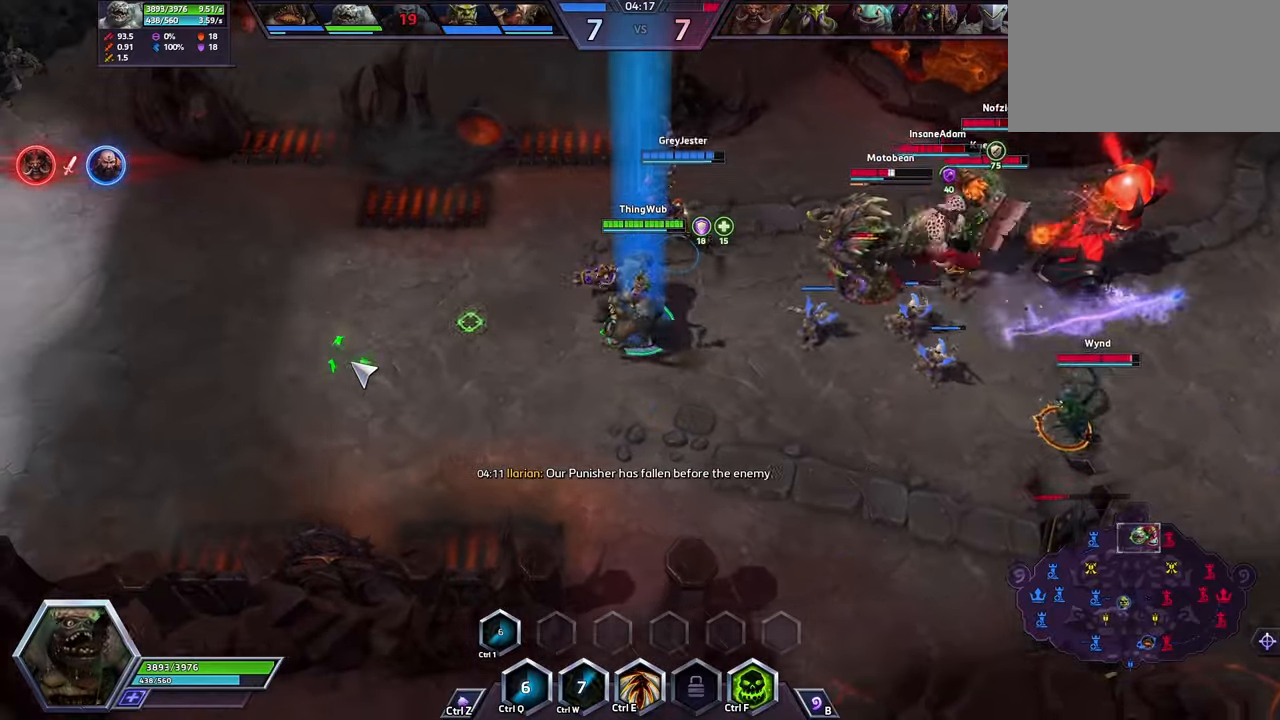
{"keys": ["space", "tab"], "events": [[500, "tab", "down"]]}
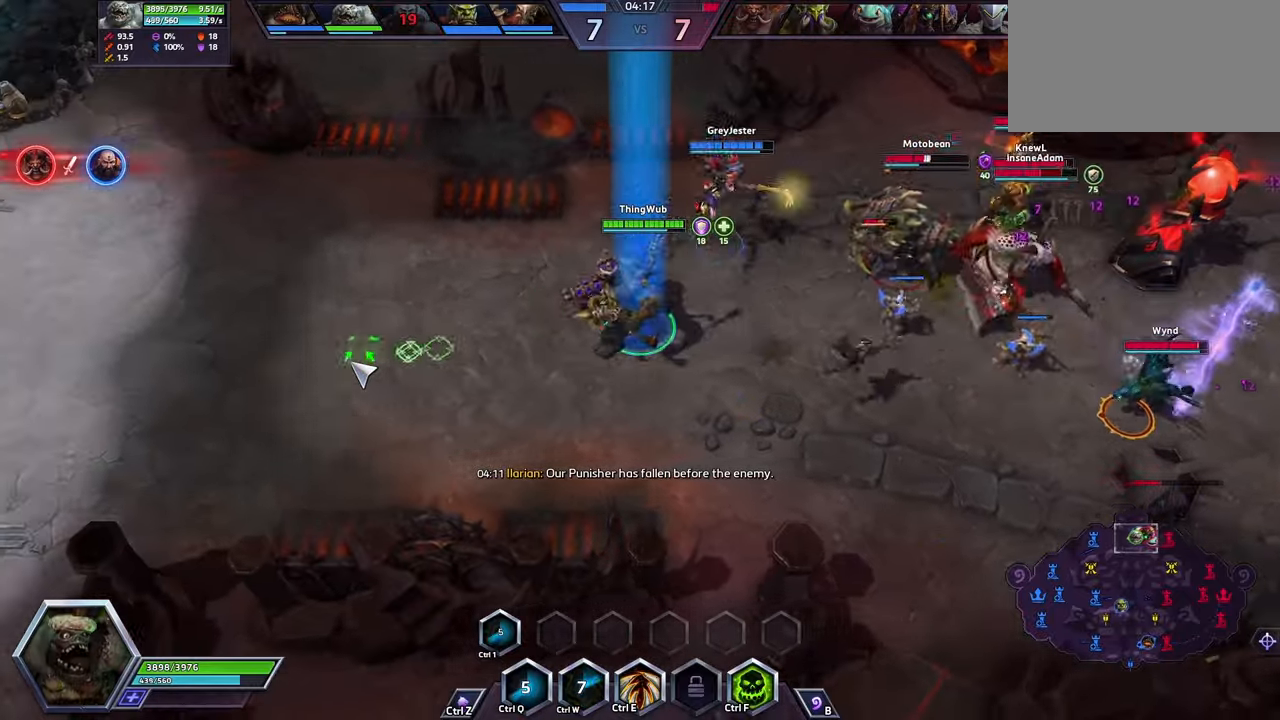
{"keys": ["space"], "events": [[100, "tab", "up"], [133, "tab", "down"], [233, "tab", "up"]]}
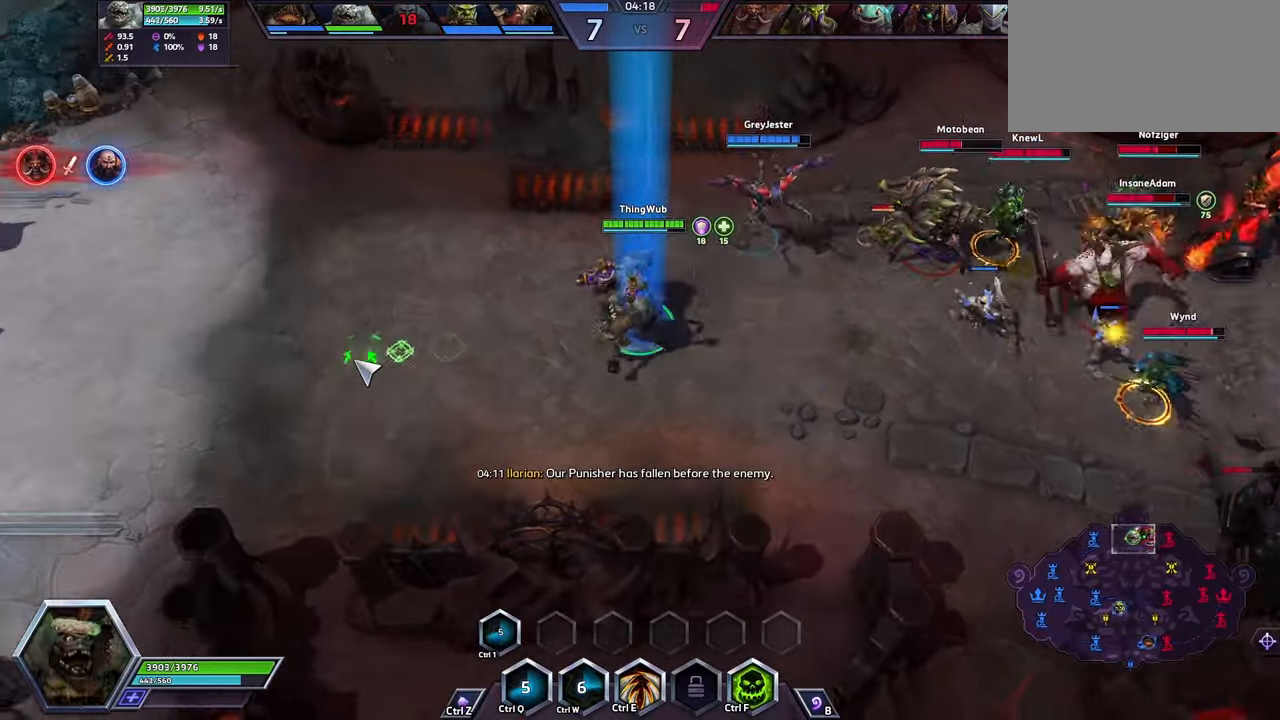
{"keys": ["space"], "events": []}
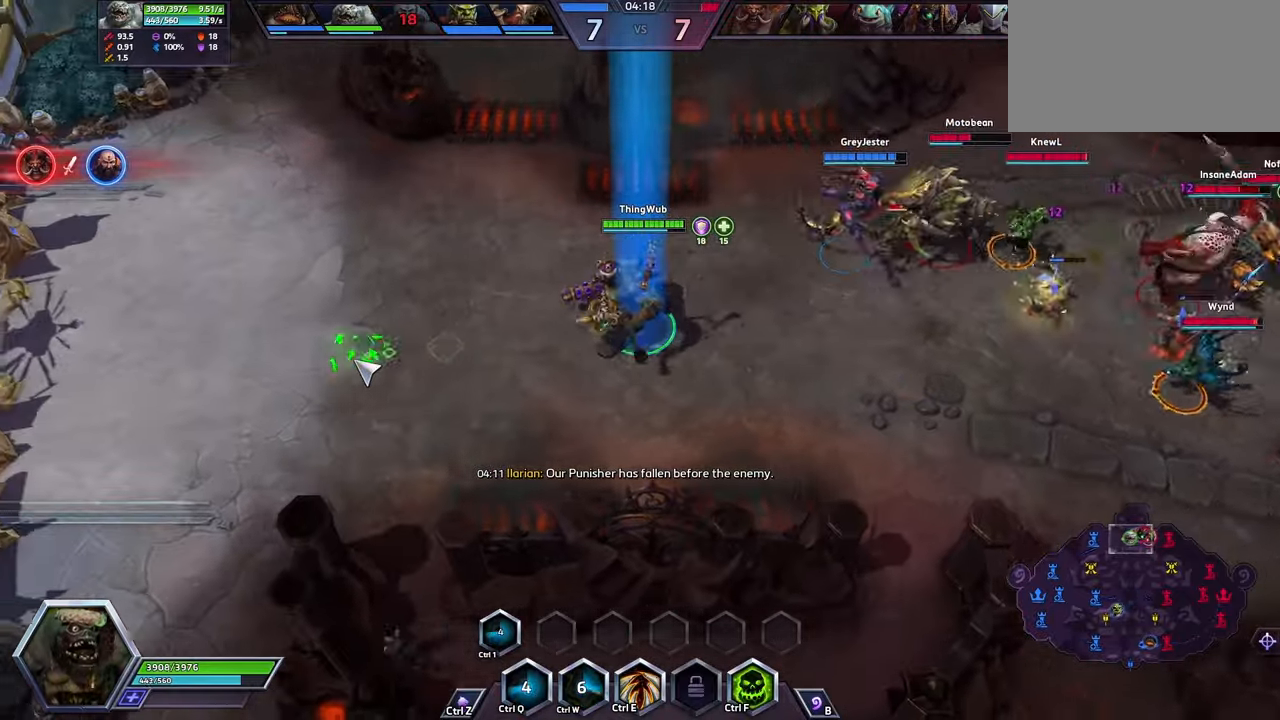
{"keys": ["space"], "events": []}
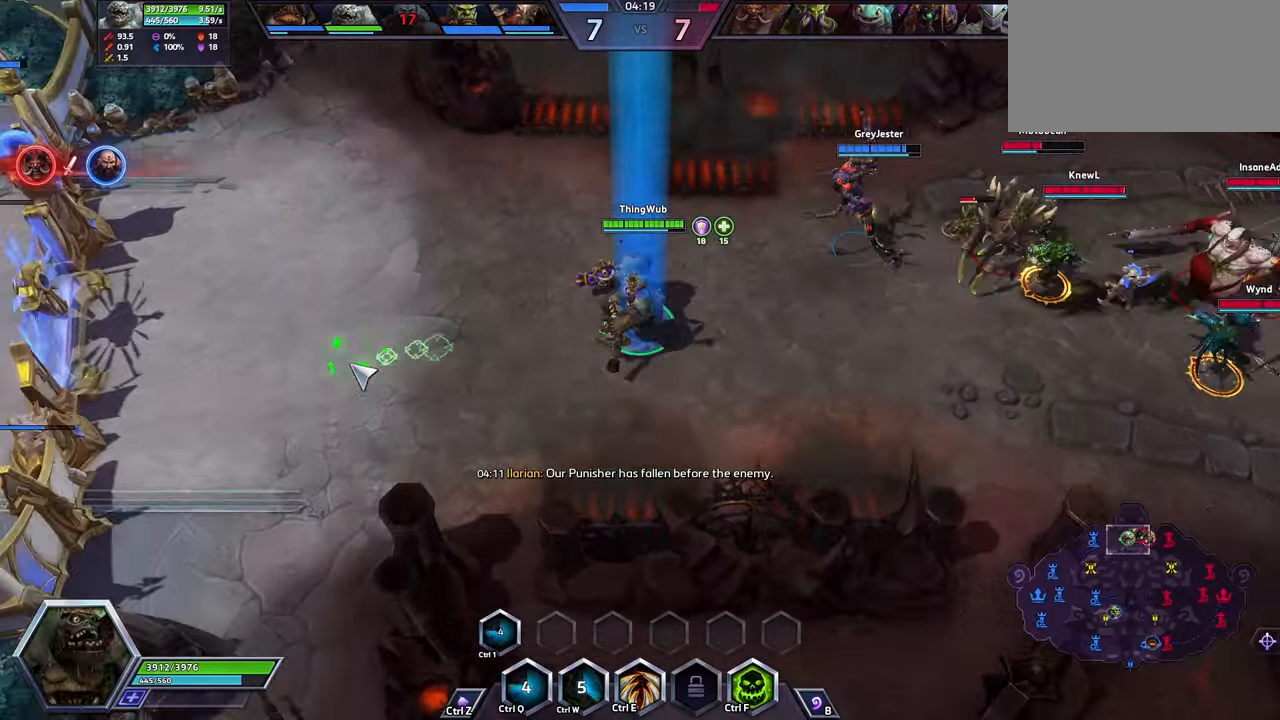
{"keys": ["space"], "events": []}
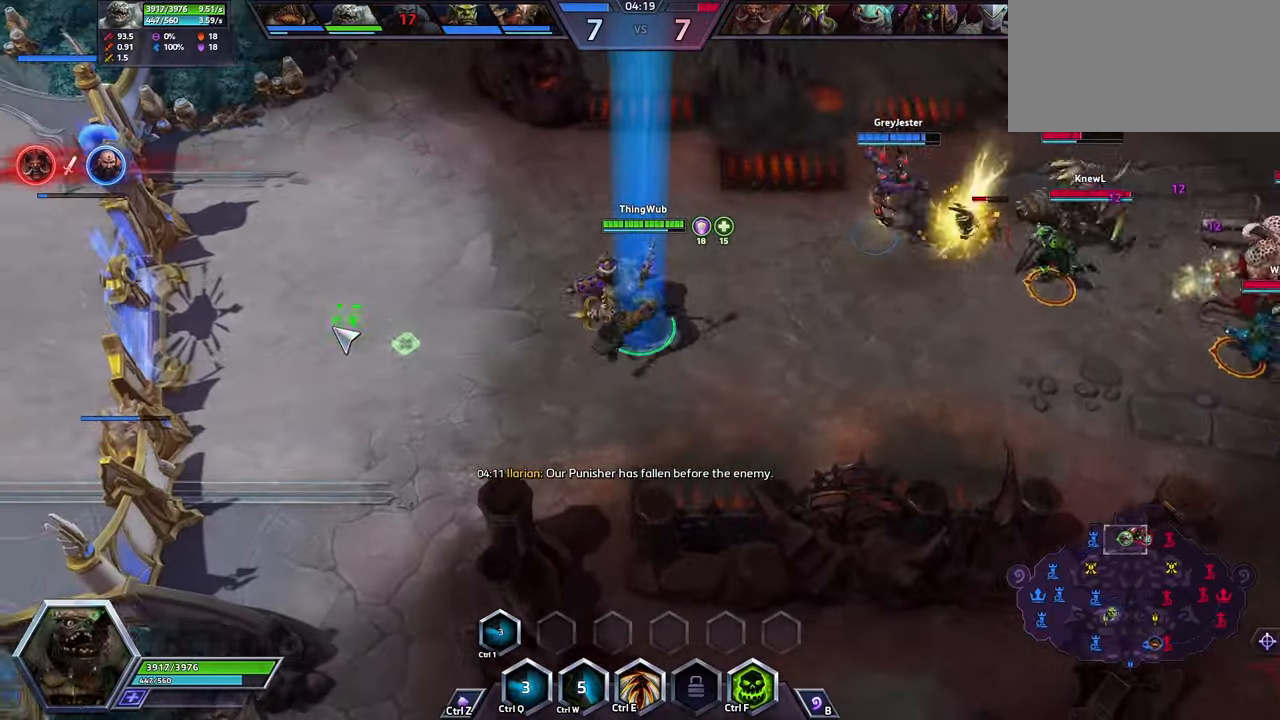
{"keys": ["space"], "events": []}
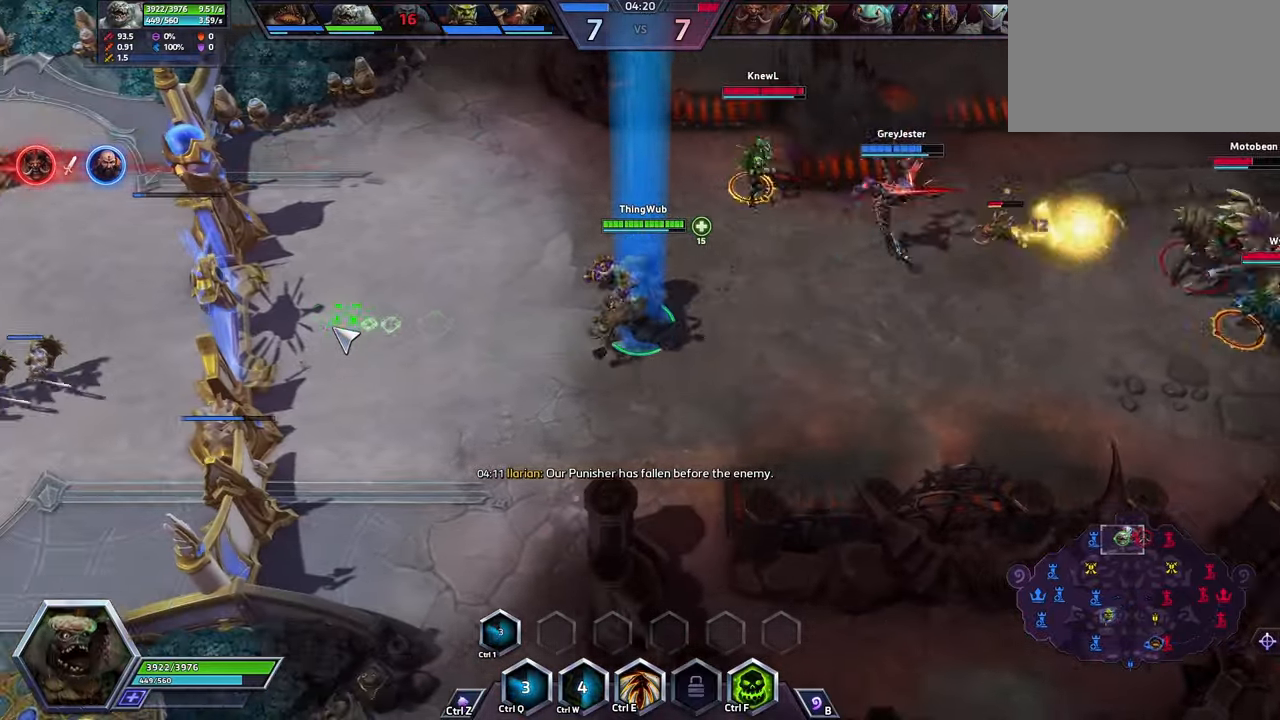
{"keys": ["space"], "events": []}
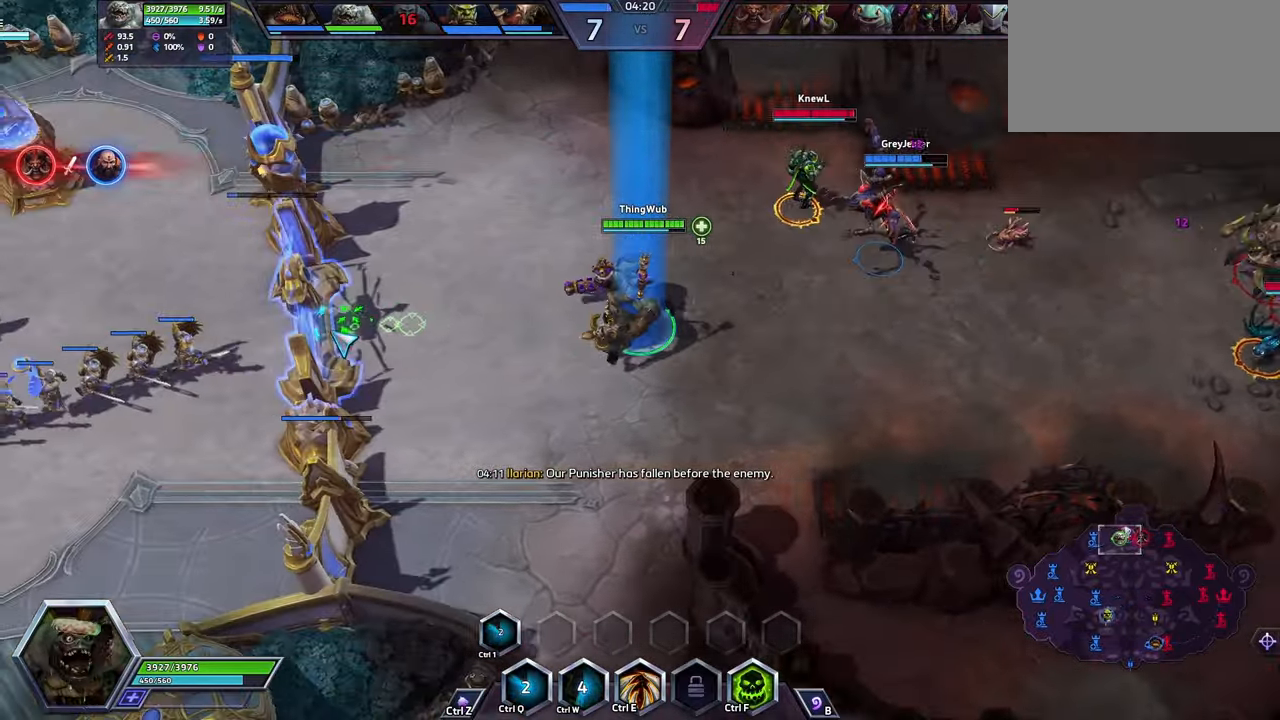
{"keys": ["space"], "events": [[267, "space", "up"], [467, "space", "down"]]}
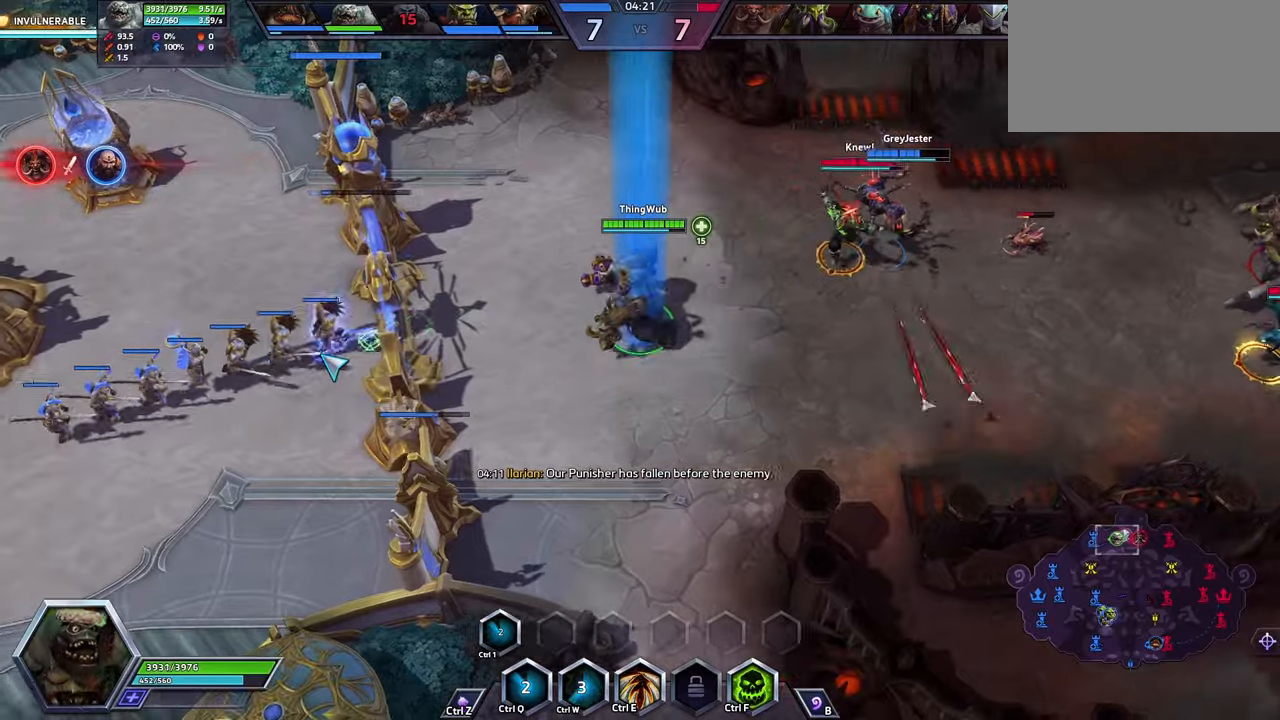
{"keys": [], "events": [[234, "space", "up"]]}
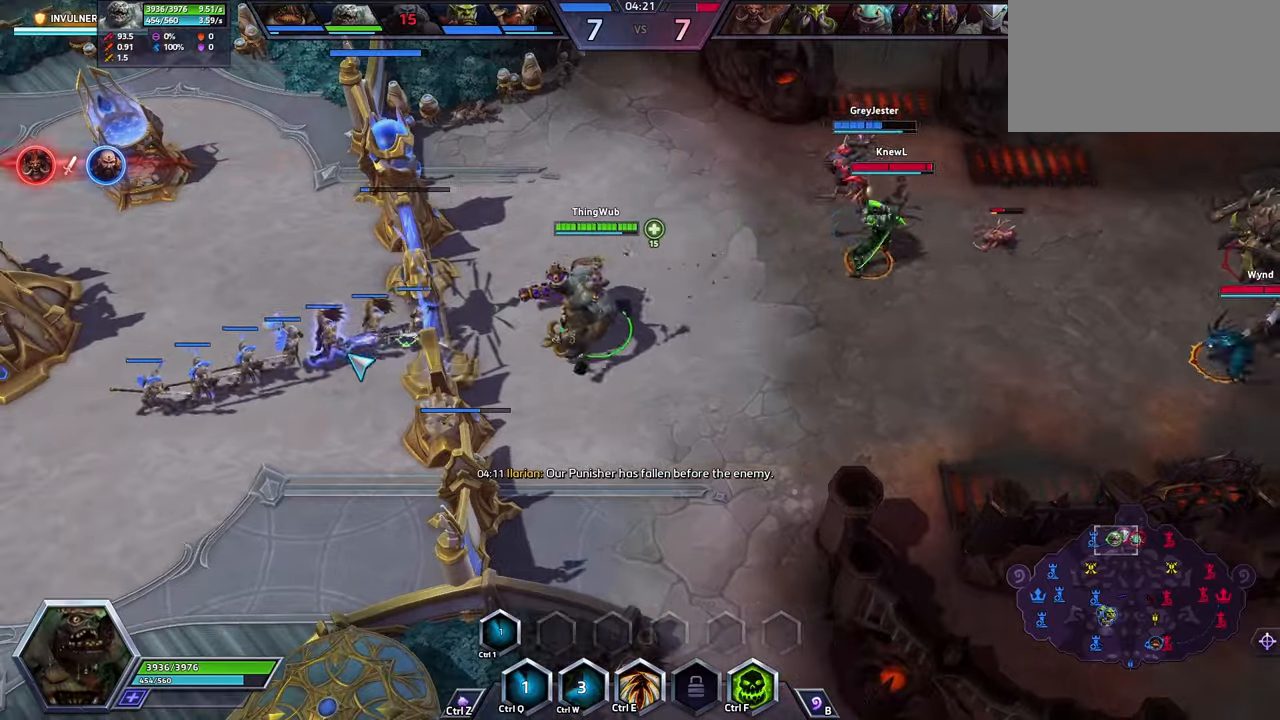
{"keys": [], "events": []}